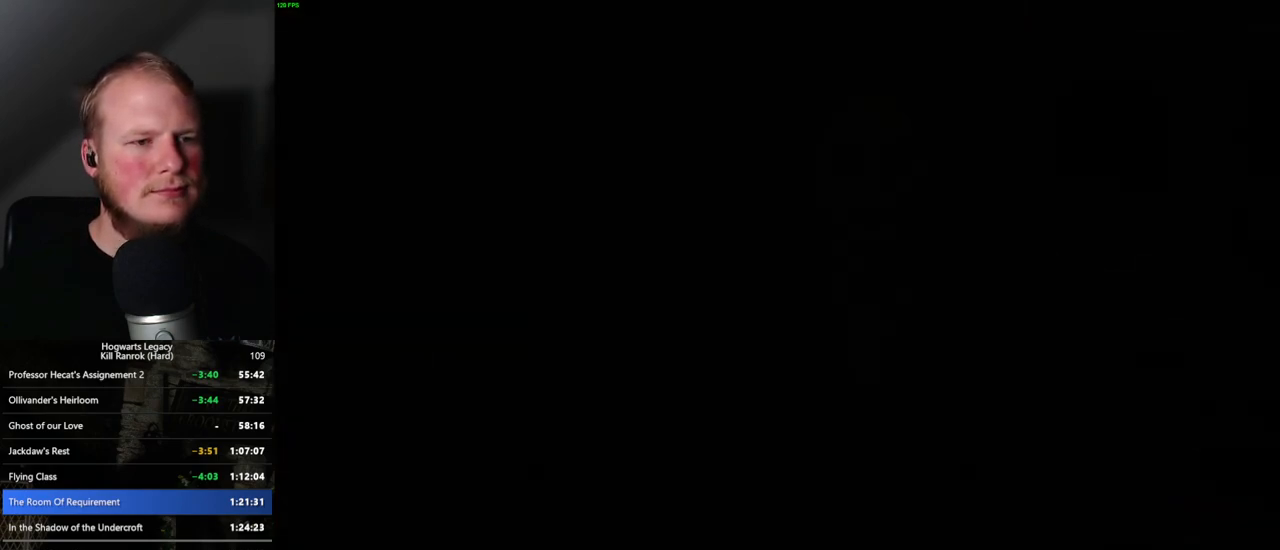
Gameplay with keyboard and mouse; each line is a JSON object with the keys and mouse buttons held at the frame after it. "events" lists presses ("down") and releases ("up") of ".", "/", "0", "1", "2", "3", "4", "5", "6", "7", "8", "9", "a", "alt_l", "alt_r", "b", "backslash", "backspace", "c", "caps_lock", "comma", "ctrl_l", "ctrl_r", "d", "e", "equals", "escape", "f", "f1", "f10", "f11", "f12", "f2", "f3", "f4", "f5", "f6", "f7", "f8", "f9", "g", "h", "i", "j", "k", "l", "lbracket", "m", "minus", "n", "o", "p", "q", "quote", "r", "rbracket", "return", "s", "semicolon", "shift_l", "shift_r", "space", "super", "t", "tab", "tilde", "u", "v", "w", "x", "y", "z", "mouse_left", "mouse_wheel", "mouse_right", "mouse_mb4" and "mouse_mb5" between this image and that frame as [ms after this image, input, new state], when the widget could be followed in between. "mouse_left", "mouse_wheel", "mouse_right", "mouse_mb4", "mouse_mb5" = the "left", "wheel", "right", "mb4", "mb5" buttons of the "mouse" list. No other keys are recorded. "wheel" means that the mouse wheel is clicked or scrolled. Mouse movement is not recorded.
{"keys": [], "mouse": ["wheel"], "events": [[400, "mouse_wheel", "down"], [417, "mouse_wheel", "up"], [434, "mouse_wheel", "down"], [450, "mouse_wheel", "up"], [467, "mouse_wheel", "down"]]}
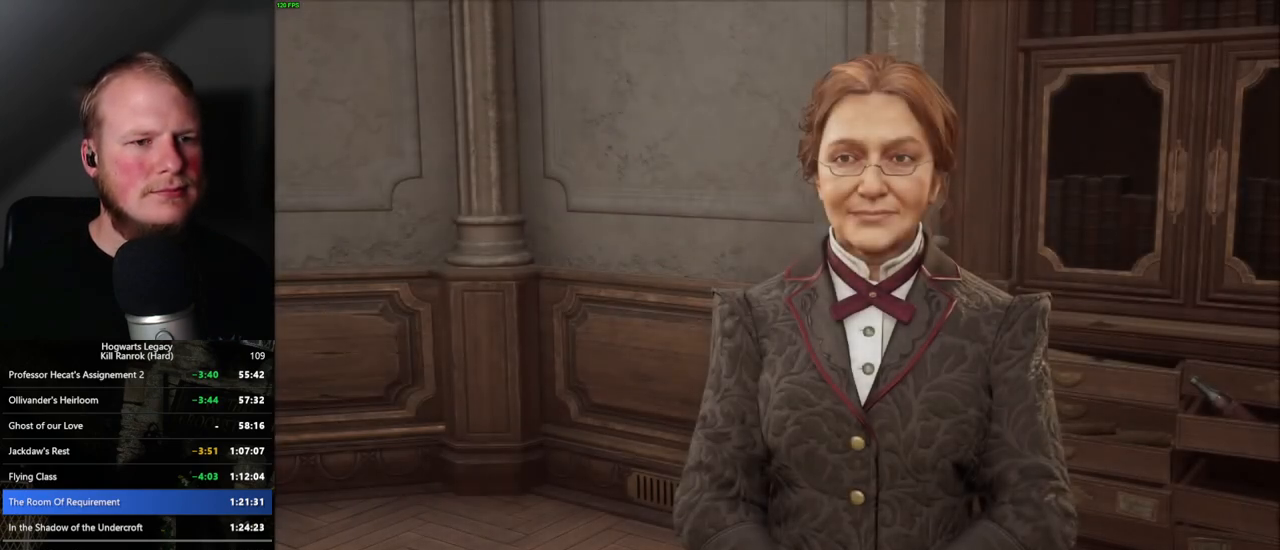
{"keys": ["q", "space"], "mouse": [], "events": [[34, "mouse_wheel", "up"], [34, "q", "down"], [34, "space", "down"], [100, "q", "up"], [100, "space", "up"], [167, "q", "down"], [184, "space", "down"], [234, "space", "up"], [250, "mouse_wheel", "down"], [250, "q", "up"], [267, "mouse_wheel", "up"], [300, "q", "down"], [350, "space", "down"], [400, "mouse_wheel", "down"], [400, "q", "up"], [400, "space", "up"], [417, "mouse_wheel", "up"], [467, "q", "down"], [484, "space", "down"]]}
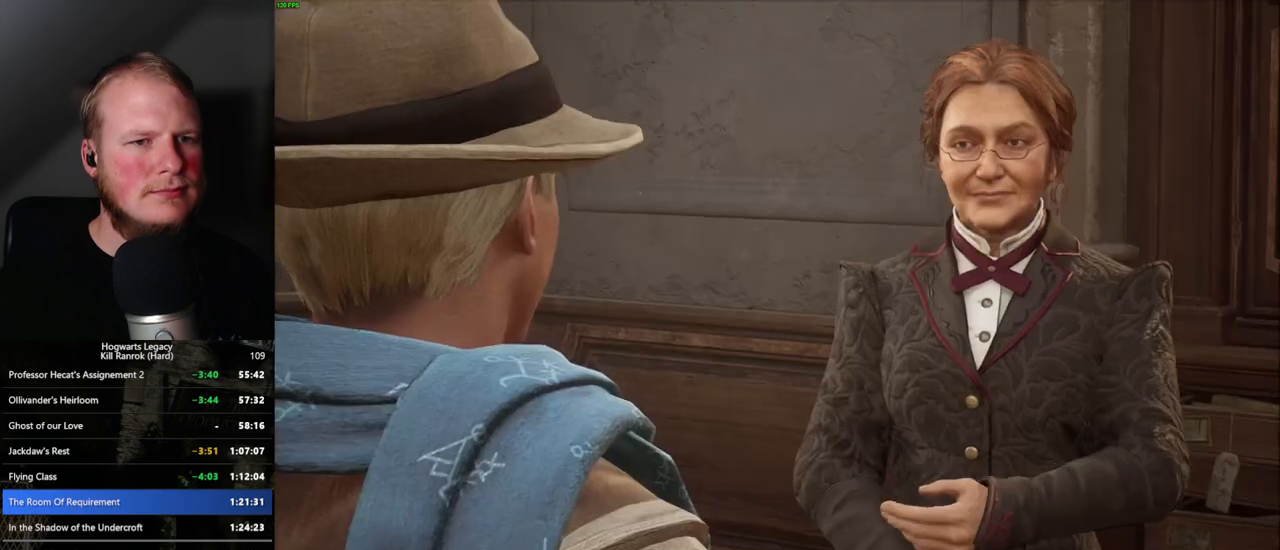
{"keys": [], "mouse": [], "events": [[34, "q", "up"], [34, "space", "up"], [134, "q", "down"], [150, "space", "down"], [184, "q", "up"], [184, "space", "up"], [284, "q", "down"], [300, "space", "down"], [317, "mouse_wheel", "down"], [334, "mouse_wheel", "up"], [334, "q", "up"], [367, "space", "up"], [417, "space", "down"], [434, "q", "down"], [484, "q", "up"], [500, "space", "up"]]}
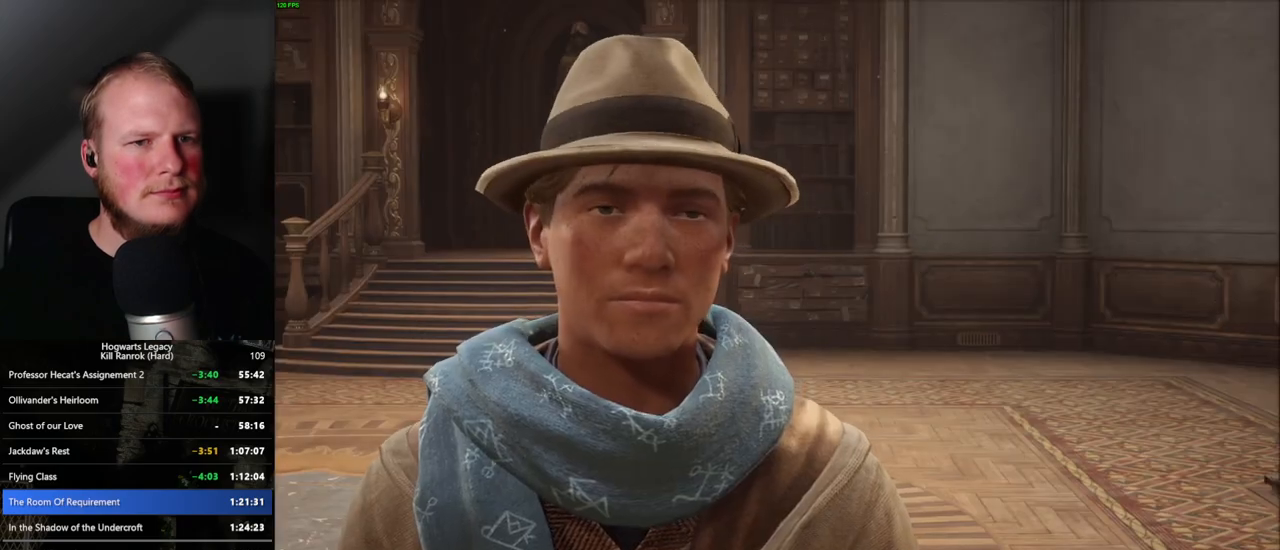
{"keys": [], "mouse": ["wheel"], "events": [[67, "mouse_wheel", "down"], [84, "mouse_wheel", "up"], [84, "q", "down"], [100, "space", "down"], [117, "mouse_wheel", "down"], [134, "mouse_wheel", "up"], [134, "q", "up"], [134, "space", "up"], [150, "mouse_wheel", "down"], [200, "q", "down"], [217, "mouse_wheel", "up"], [217, "space", "down"], [284, "q", "up"], [284, "space", "up"], [384, "q", "down"], [384, "space", "down"], [417, "q", "up"], [450, "space", "up"], [467, "mouse_wheel", "down"]]}
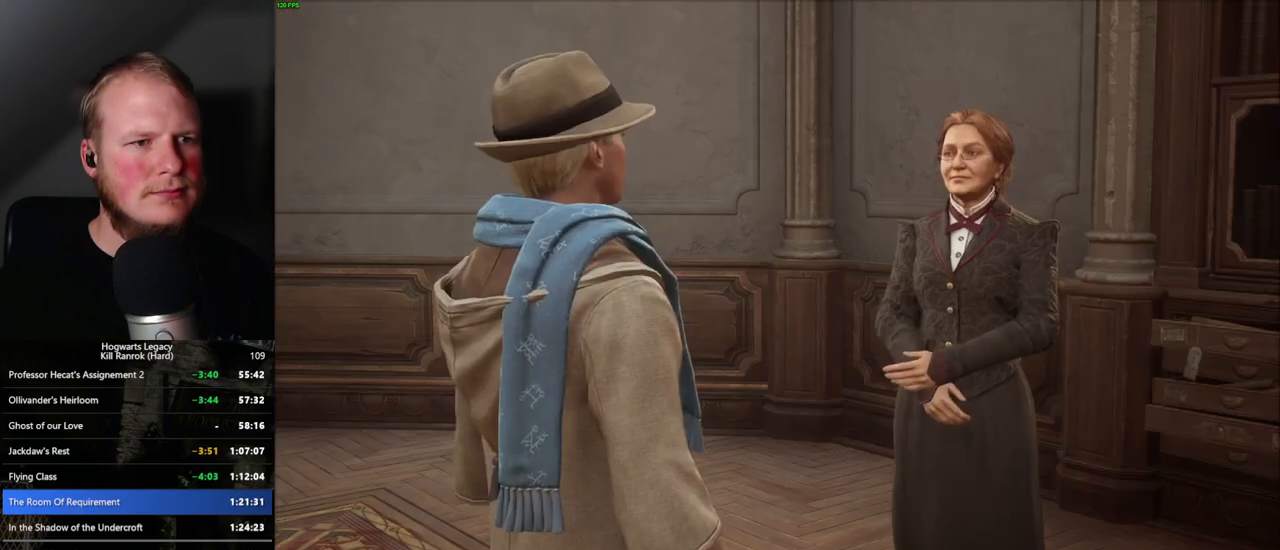
{"keys": [], "mouse": [], "events": [[17, "mouse_wheel", "up"], [17, "q", "down"], [34, "mouse_wheel", "down"], [100, "mouse_wheel", "up"], [150, "space", "down"], [184, "q", "up"], [200, "space", "up"], [267, "q", "down"], [267, "space", "down"], [334, "mouse_wheel", "down"], [334, "space", "up"], [350, "q", "up"], [434, "mouse_wheel", "up"], [434, "q", "down"], [450, "mouse_wheel", "down"], [467, "mouse_wheel", "up"], [467, "space", "down"], [500, "q", "up"], [500, "space", "up"]]}
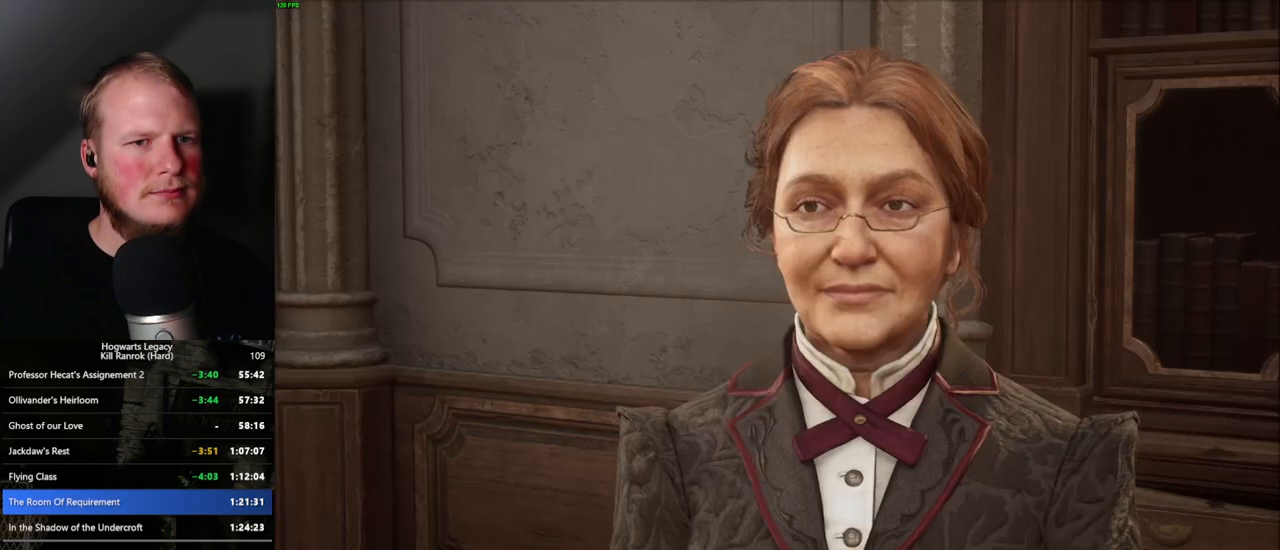
{"keys": [], "mouse": [], "events": [[100, "q", "down"], [117, "space", "down"], [150, "q", "up"], [150, "space", "up"], [200, "mouse_wheel", "down"], [217, "mouse_wheel", "up"], [250, "q", "down"], [267, "mouse_wheel", "down"], [284, "mouse_wheel", "up"], [284, "space", "down"], [300, "space", "up"], [317, "q", "up"], [334, "mouse_wheel", "down"], [367, "mouse_wheel", "up"], [384, "q", "down"], [417, "space", "down"], [467, "q", "up"], [467, "space", "up"]]}
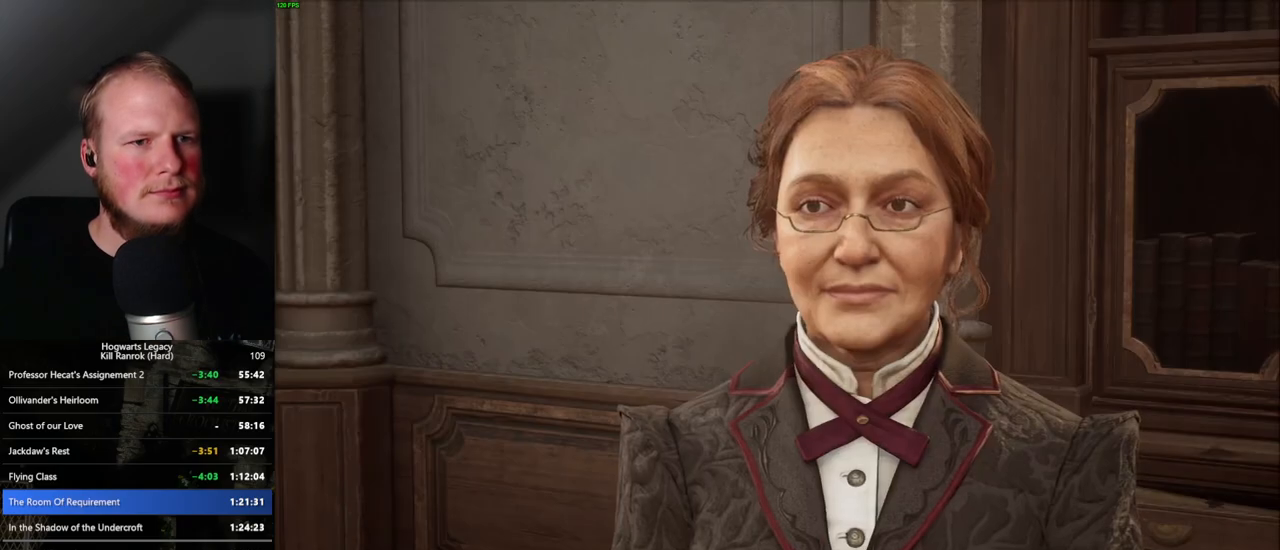
{"keys": [], "mouse": [], "events": [[50, "q", "down"], [67, "space", "down"], [100, "mouse_wheel", "down"], [134, "mouse_wheel", "up"], [134, "q", "up"], [134, "space", "up"], [150, "mouse_wheel", "down"], [184, "q", "down"], [267, "mouse_wheel", "up"], [267, "q", "up"], [367, "q", "down"], [434, "q", "up"]]}
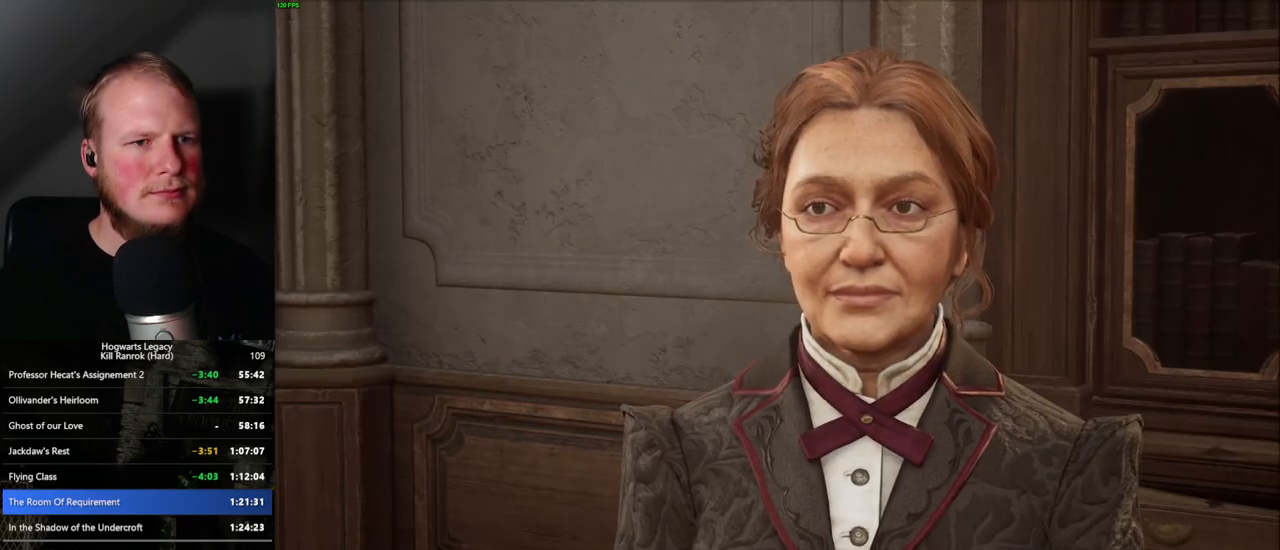
{"keys": [], "mouse": [], "events": [[17, "mouse_wheel", "down"], [17, "q", "down"], [50, "mouse_wheel", "up"], [67, "mouse_wheel", "down"], [84, "mouse_wheel", "up"], [84, "q", "up"], [100, "mouse_wheel", "down"], [150, "mouse_wheel", "up"], [150, "q", "down"], [167, "mouse_wheel", "down"], [200, "mouse_wheel", "up"], [200, "space", "down"], [217, "q", "up"], [234, "space", "up"]]}
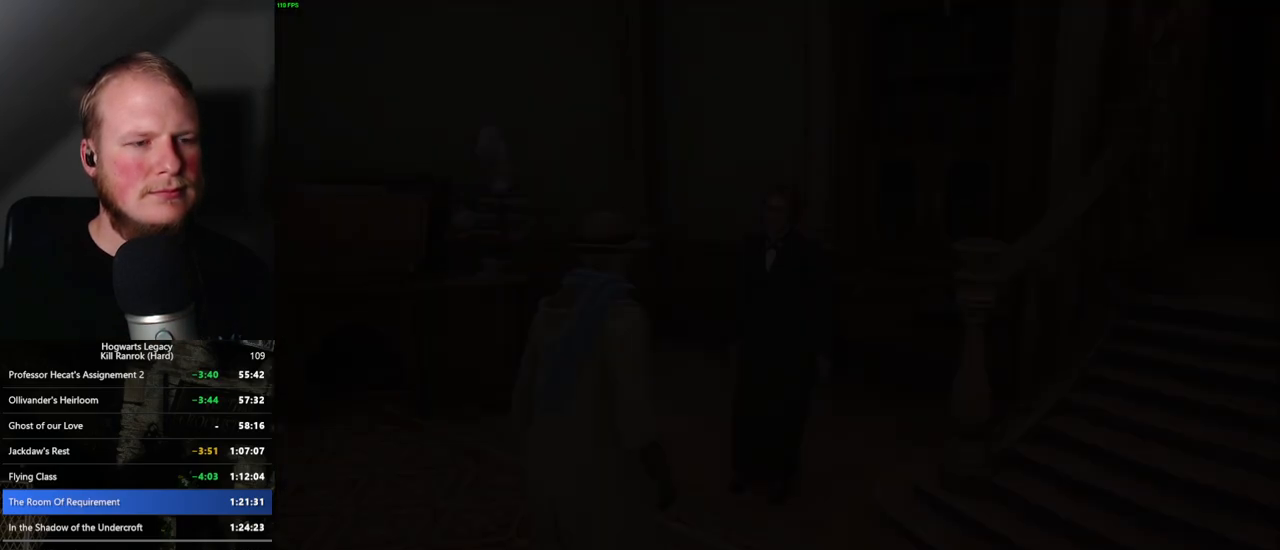
{"keys": [], "mouse": [], "events": [[17, "s", "down"], [50, "space", "down"], [134, "space", "up"], [184, "a", "down"], [400, "a", "up"], [417, "s", "up"]]}
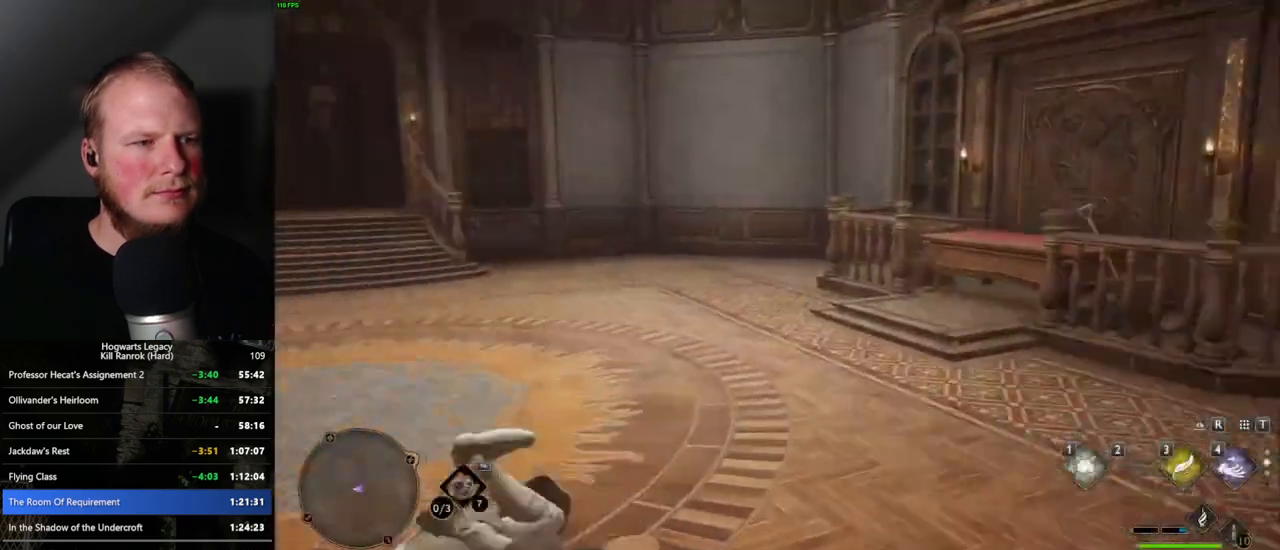
{"keys": ["w"], "mouse": [], "events": [[334, "w", "down"]]}
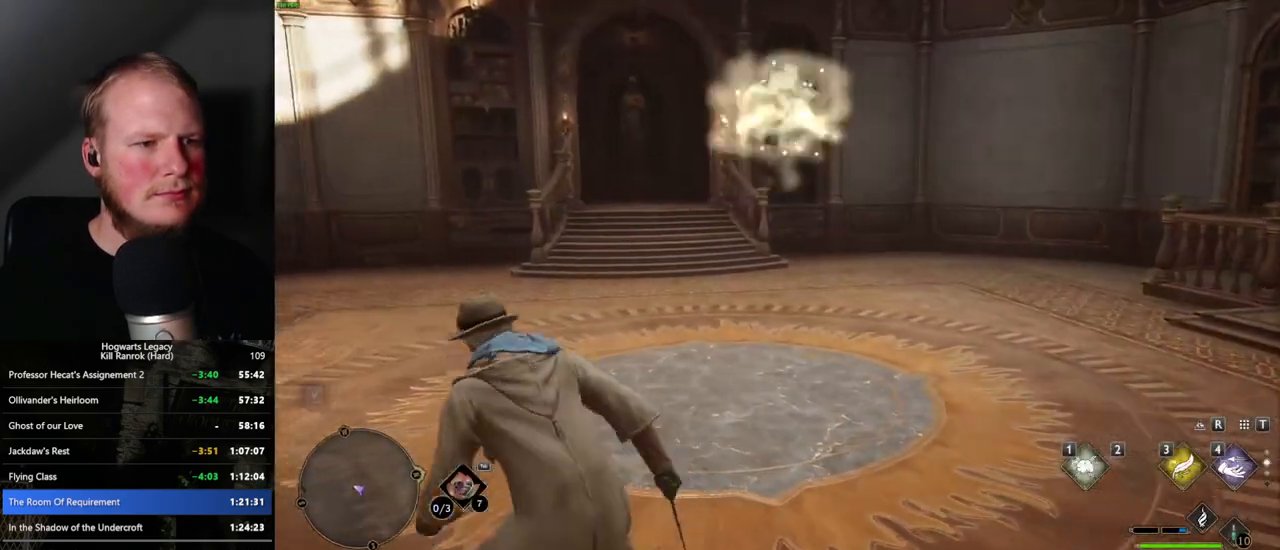
{"keys": [], "mouse": [], "events": [[150, "w", "up"], [350, "t", "down"], [434, "t", "up"]]}
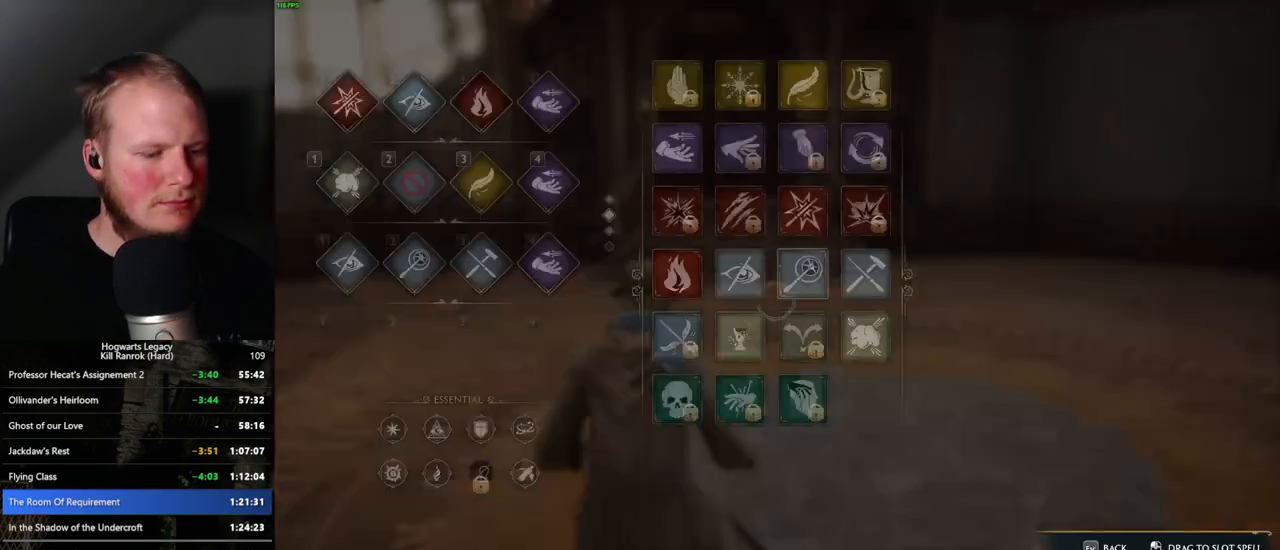
{"keys": [], "mouse": [], "events": []}
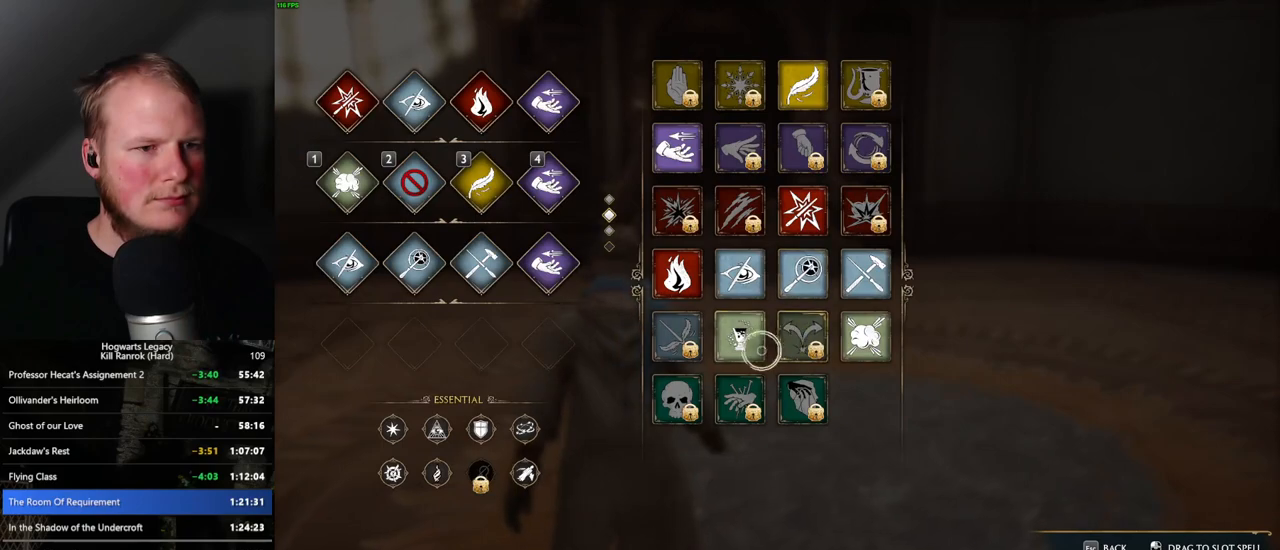
{"keys": [], "mouse": ["left"], "events": [[100, "mouse_left", "down"]]}
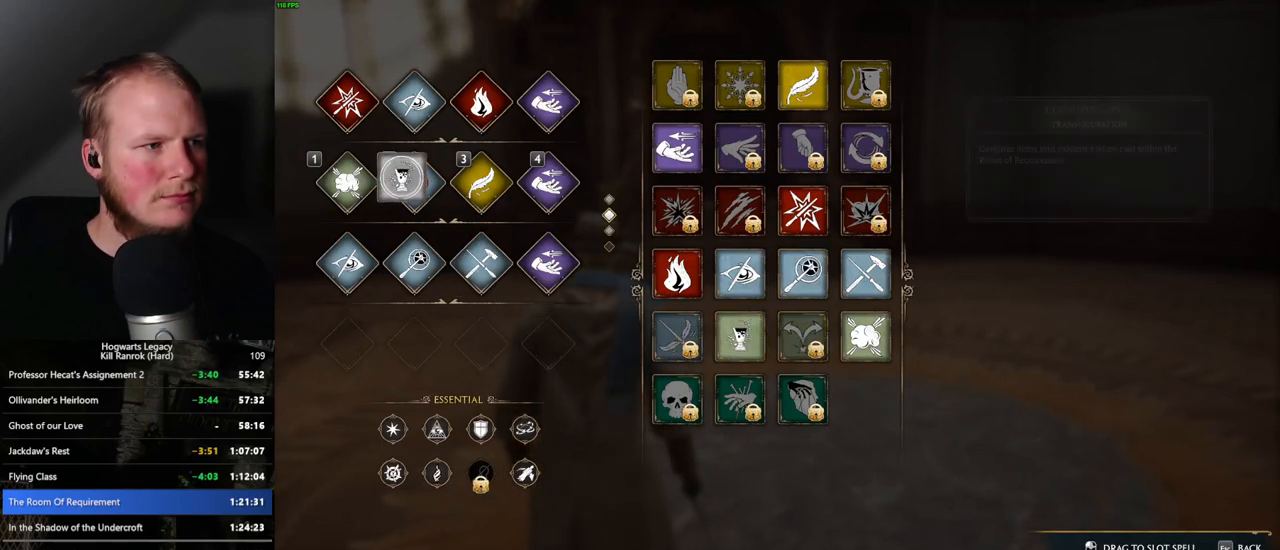
{"keys": [], "mouse": [], "events": [[117, "mouse_left", "up"], [334, "escape", "down"], [434, "escape", "up"]]}
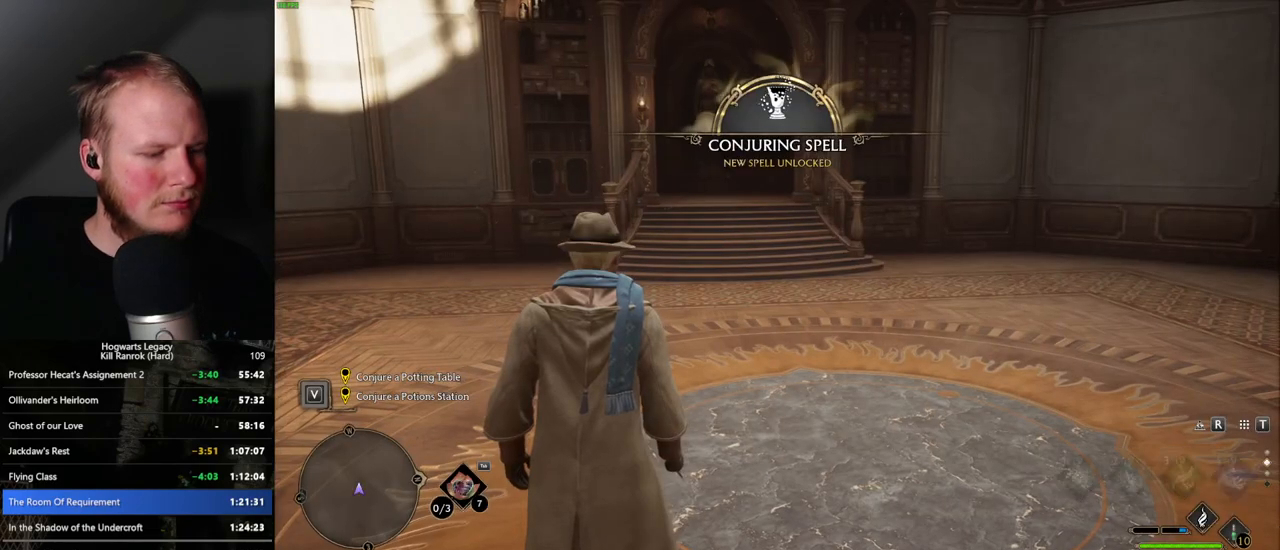
{"keys": [], "mouse": [], "events": [[134, "2", "down"], [217, "2", "up"]]}
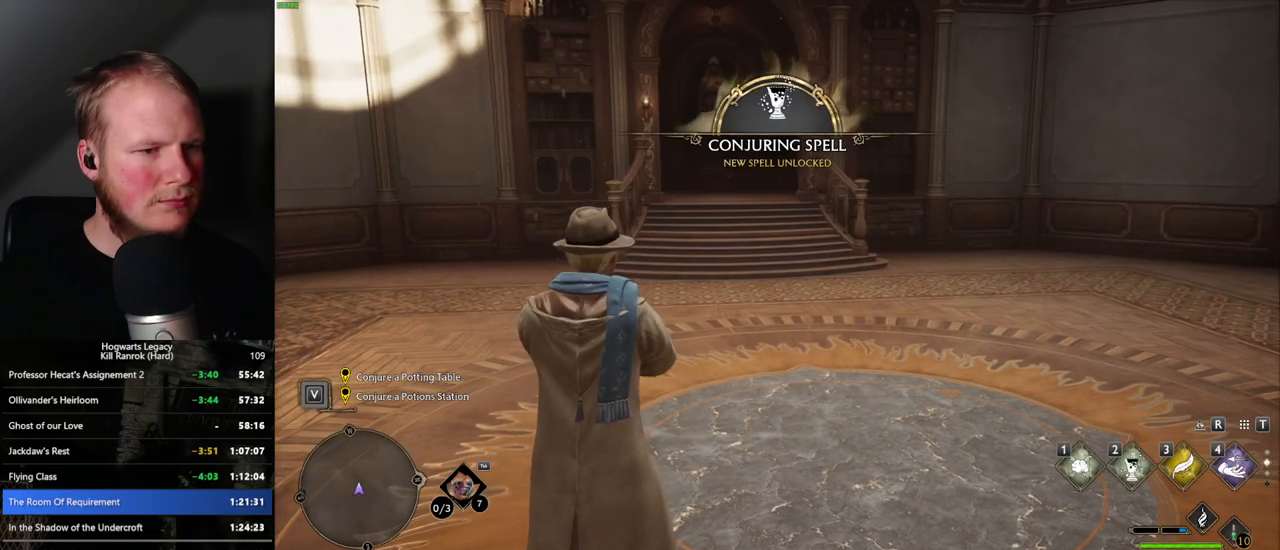
{"keys": [], "mouse": [], "events": []}
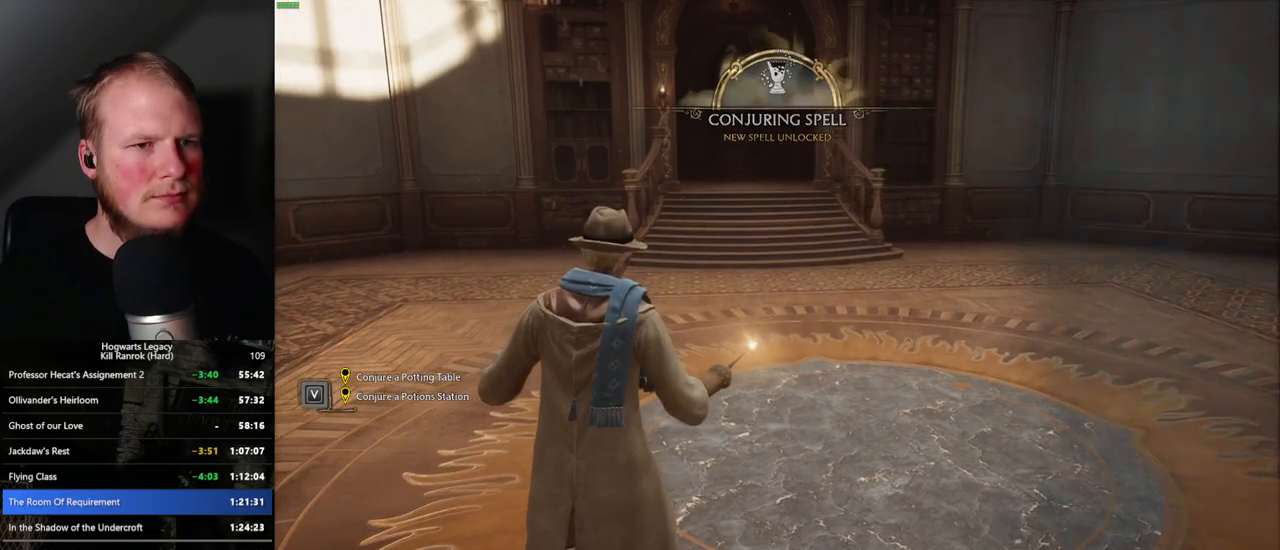
{"keys": [], "mouse": [], "events": []}
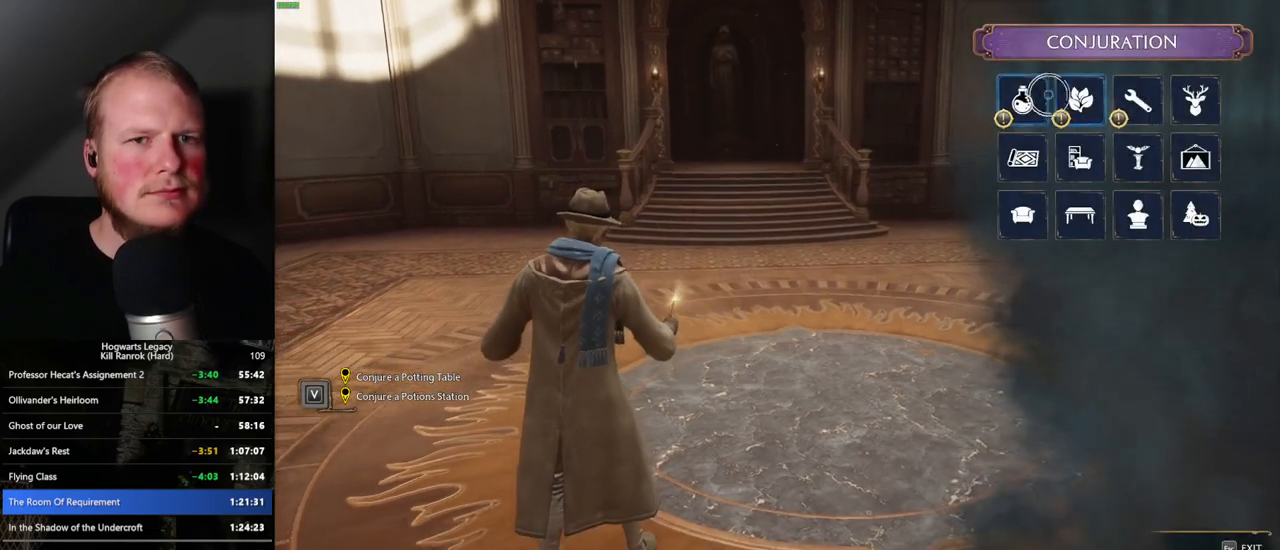
{"keys": [], "mouse": [], "events": [[67, "mouse_left", "down"], [184, "mouse_left", "up"]]}
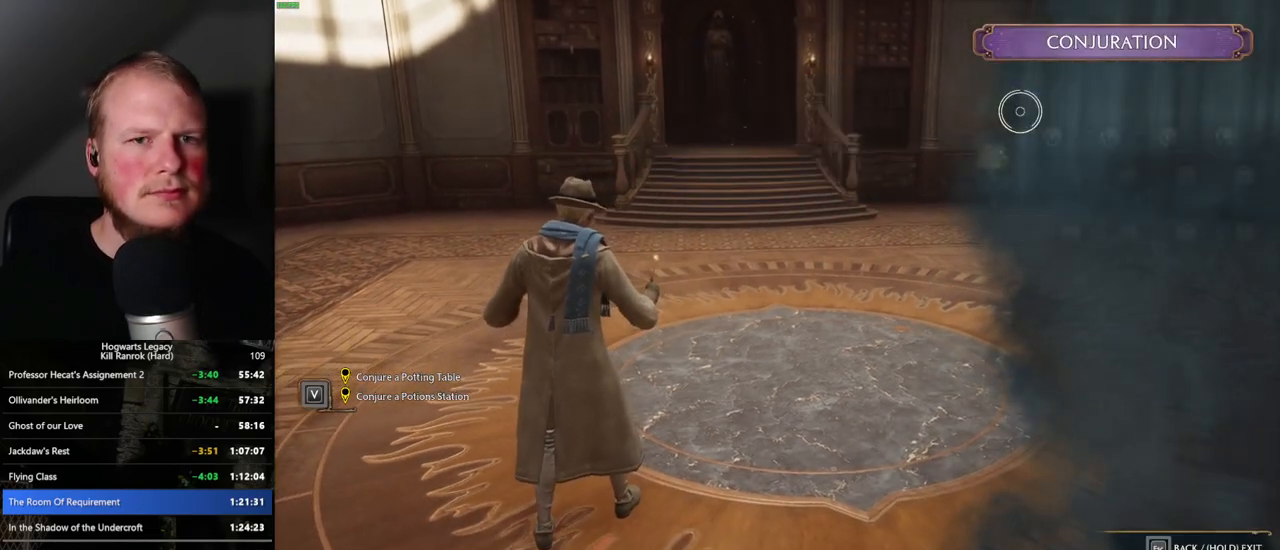
{"keys": [], "mouse": [], "events": [[250, "mouse_left", "down"], [367, "mouse_left", "up"]]}
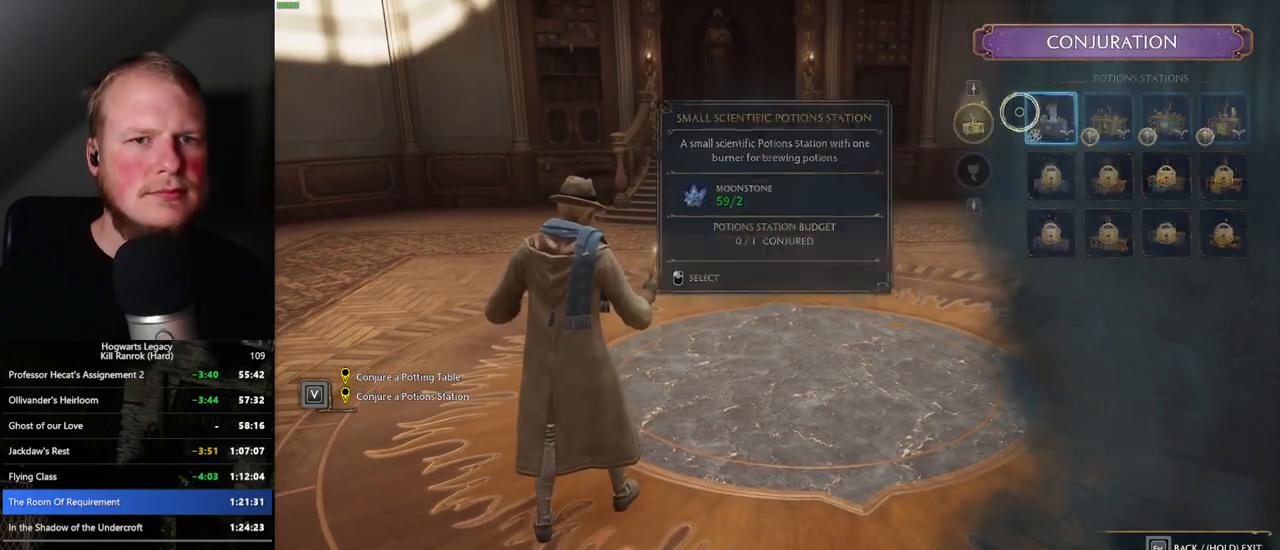
{"keys": [], "mouse": [], "events": []}
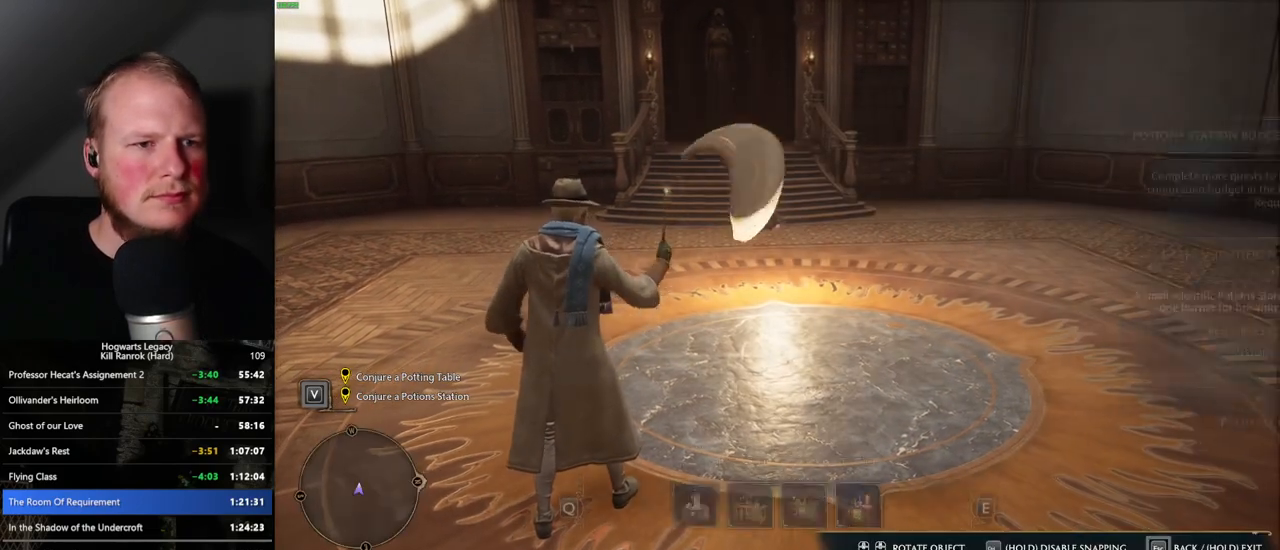
{"keys": [], "mouse": ["left"], "events": [[400, "mouse_left", "down"]]}
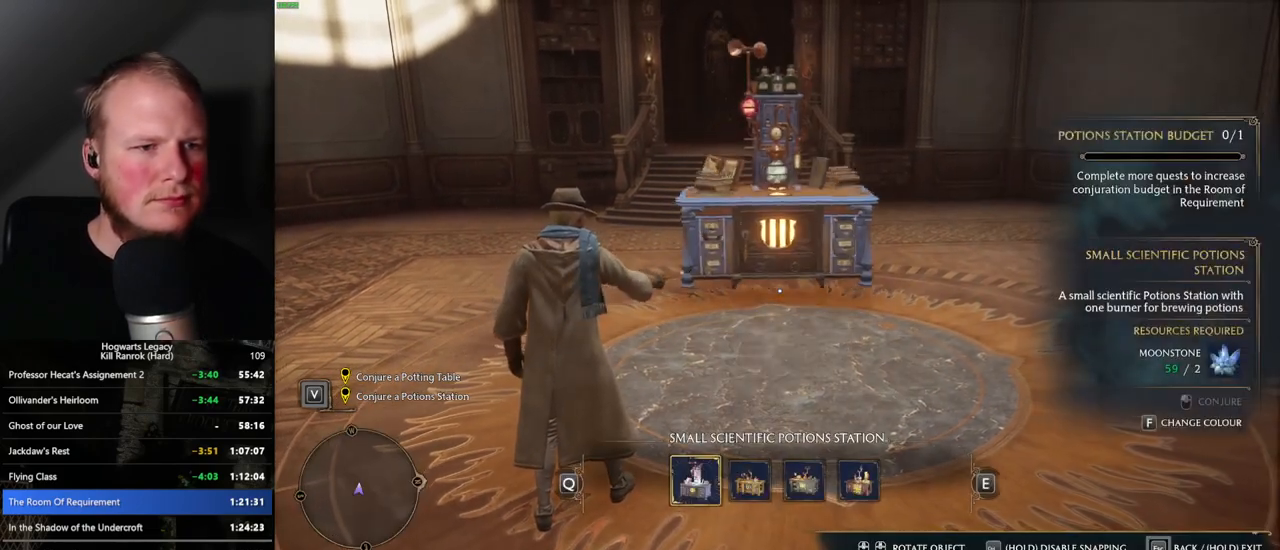
{"keys": [], "mouse": [], "events": [[34, "mouse_left", "up"], [150, "mouse_left", "down"], [234, "mouse_left", "up"]]}
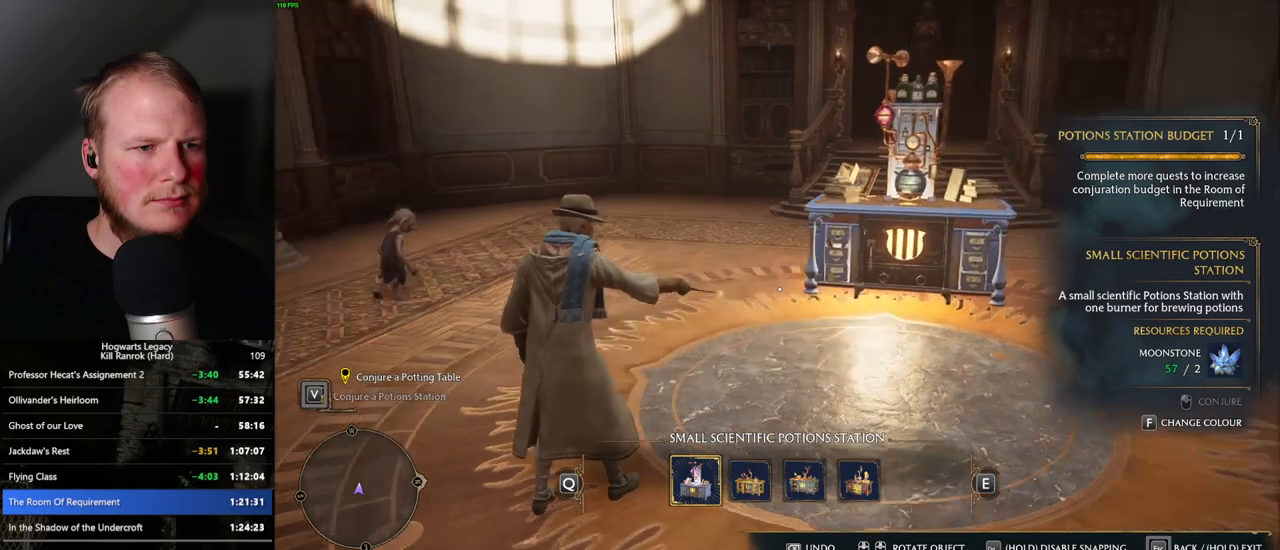
{"keys": [], "mouse": [], "events": [[234, "escape", "down"], [334, "escape", "up"]]}
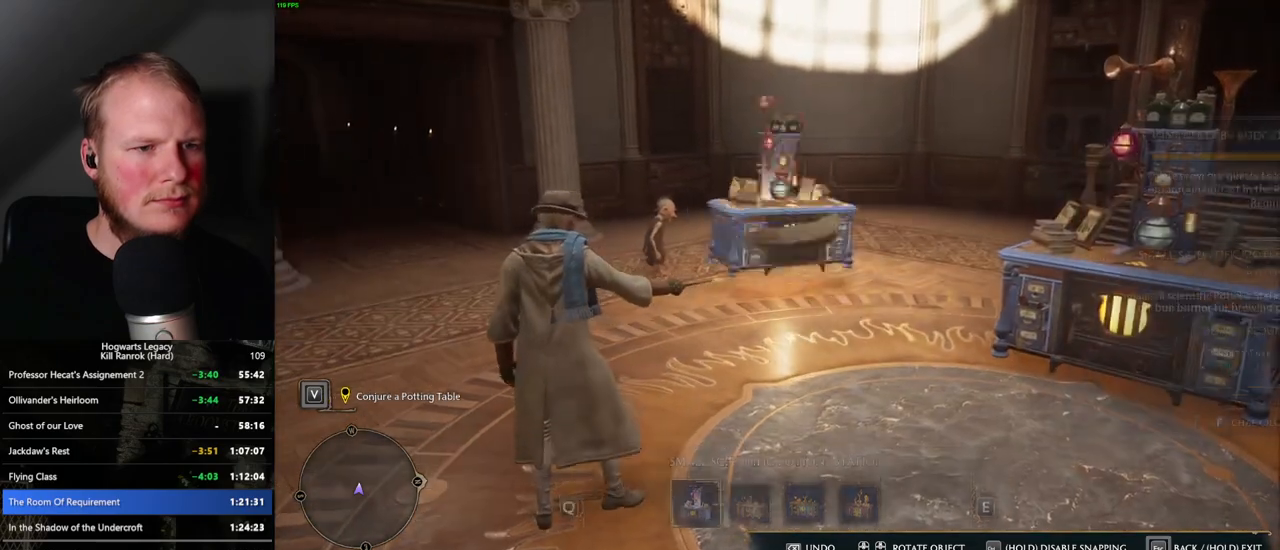
{"keys": [], "mouse": [], "events": [[350, "escape", "down"], [434, "escape", "up"]]}
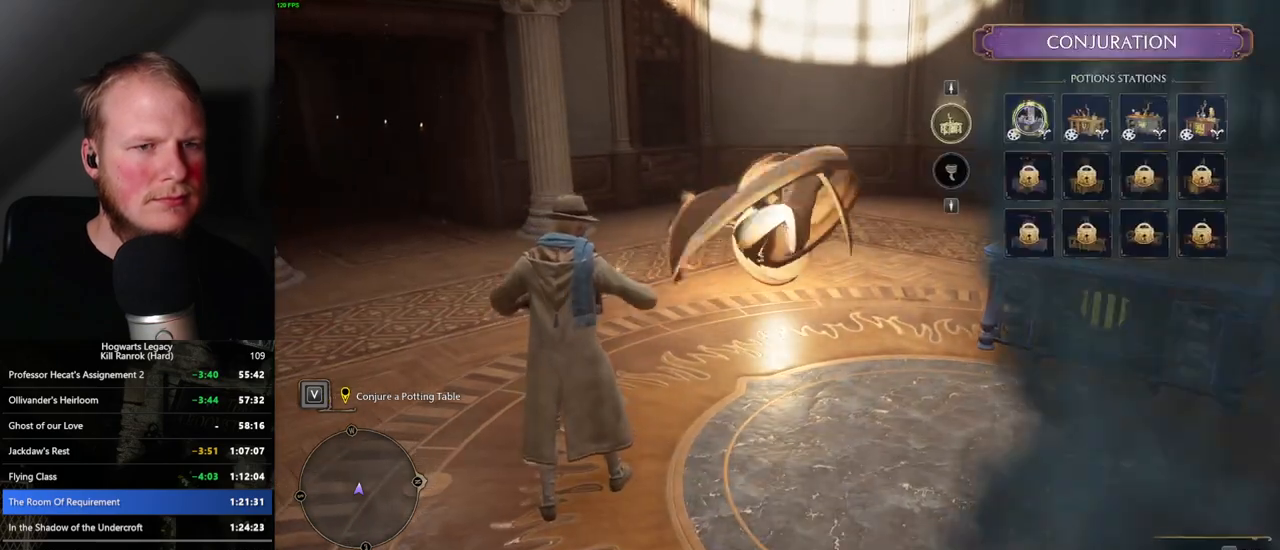
{"keys": [], "mouse": [], "events": []}